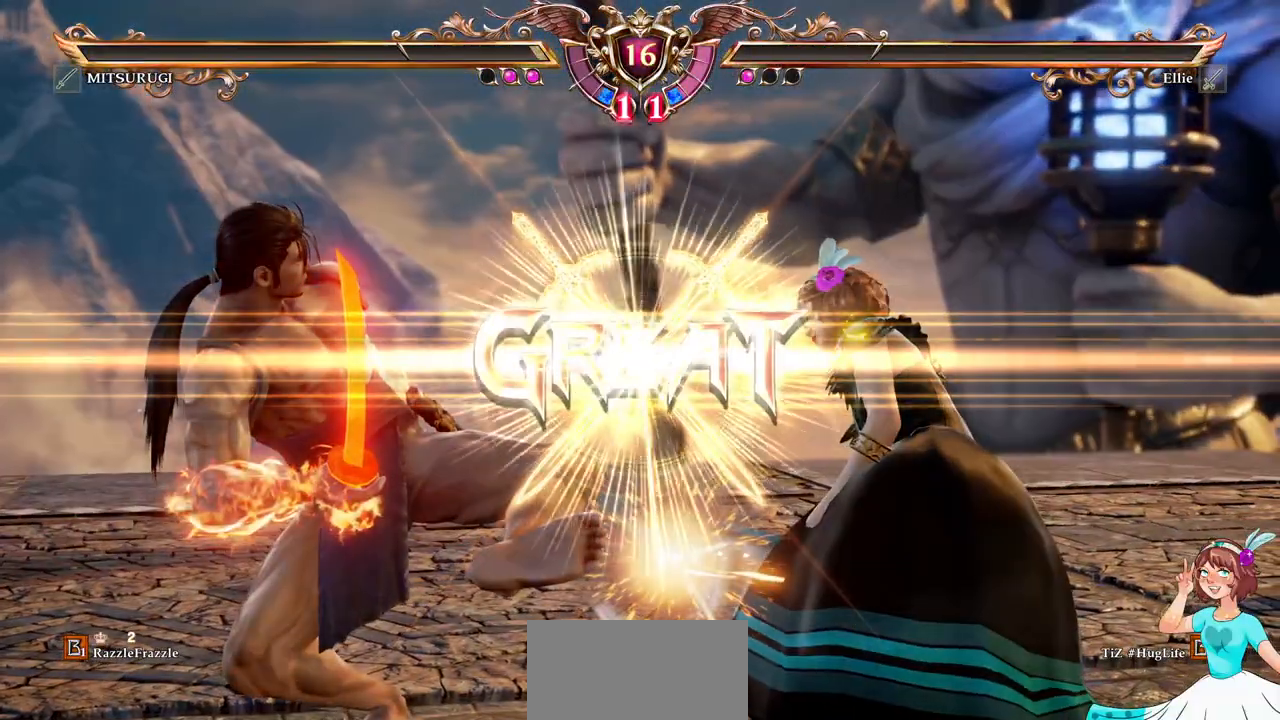
Gameplay with a controller (Xbox layout); each line is a JSON object with the inputs held at the frame after it. "events" lists button and stick changes between this image and that frame as [ms after this image, input, new state], when the widget could be followed in between. Not read: L3 R3 SELECT START.
{"buttons": [], "events": []}
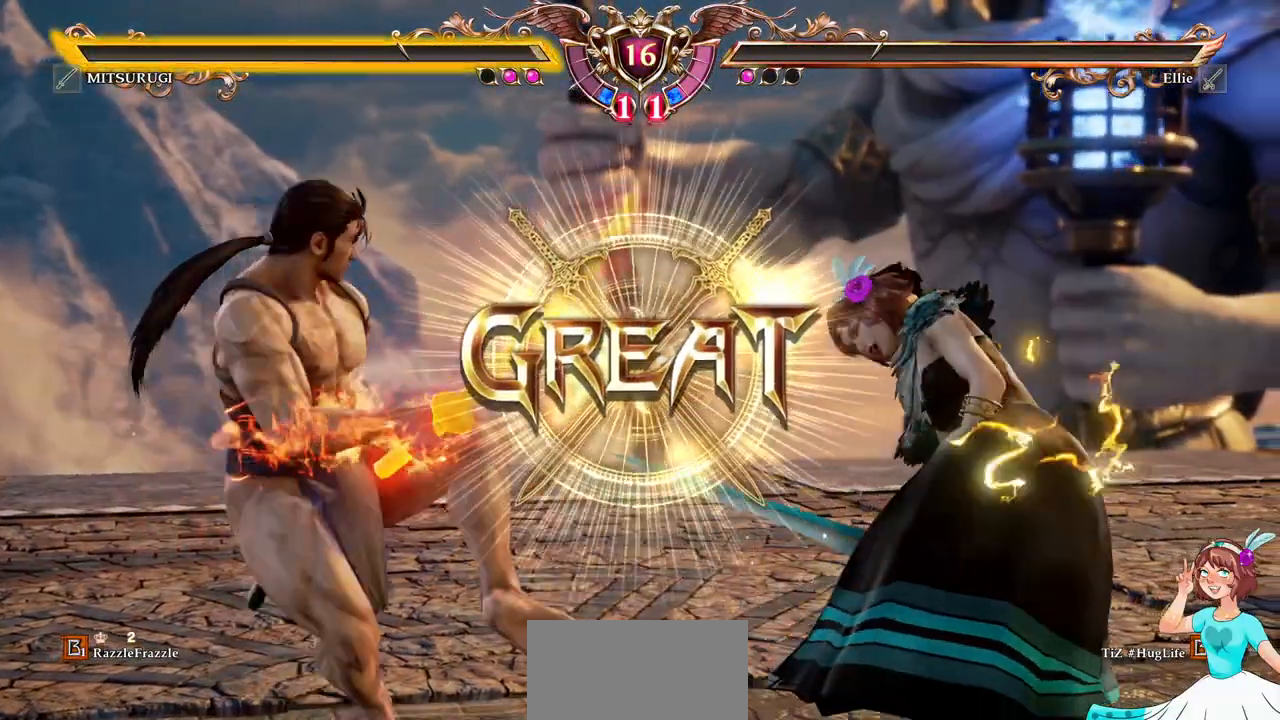
{"buttons": [], "events": []}
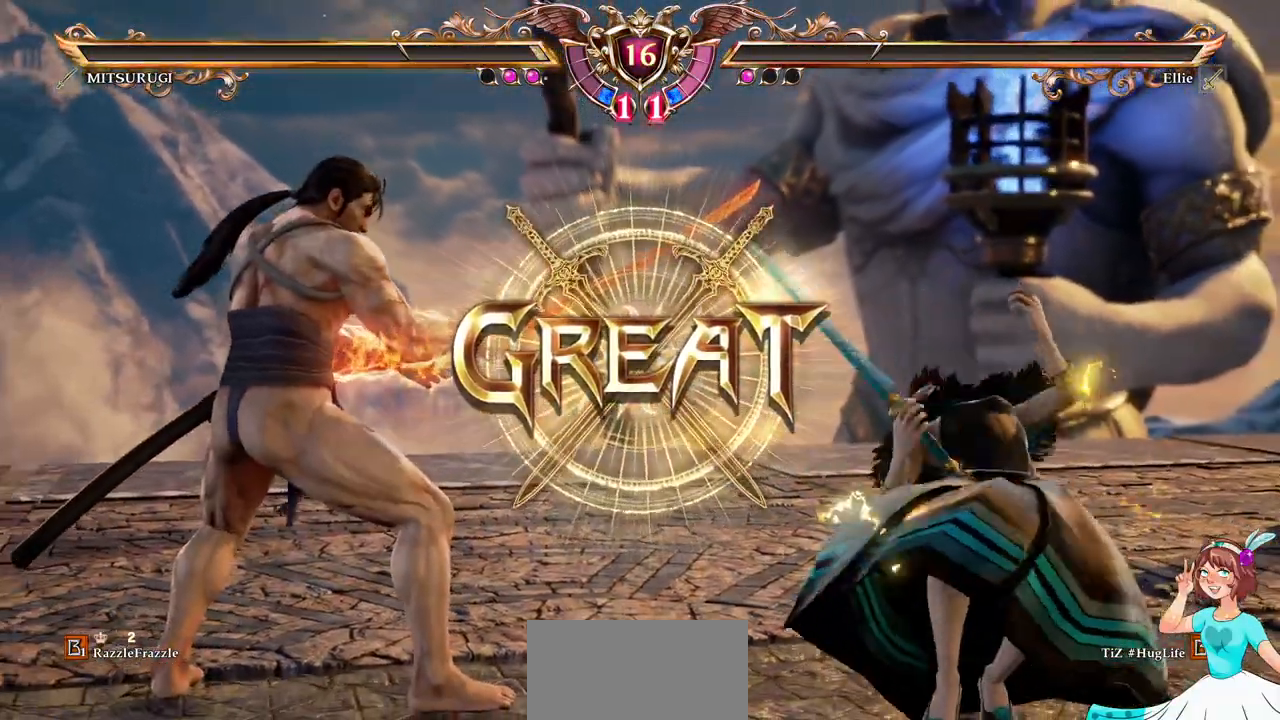
{"buttons": [], "events": []}
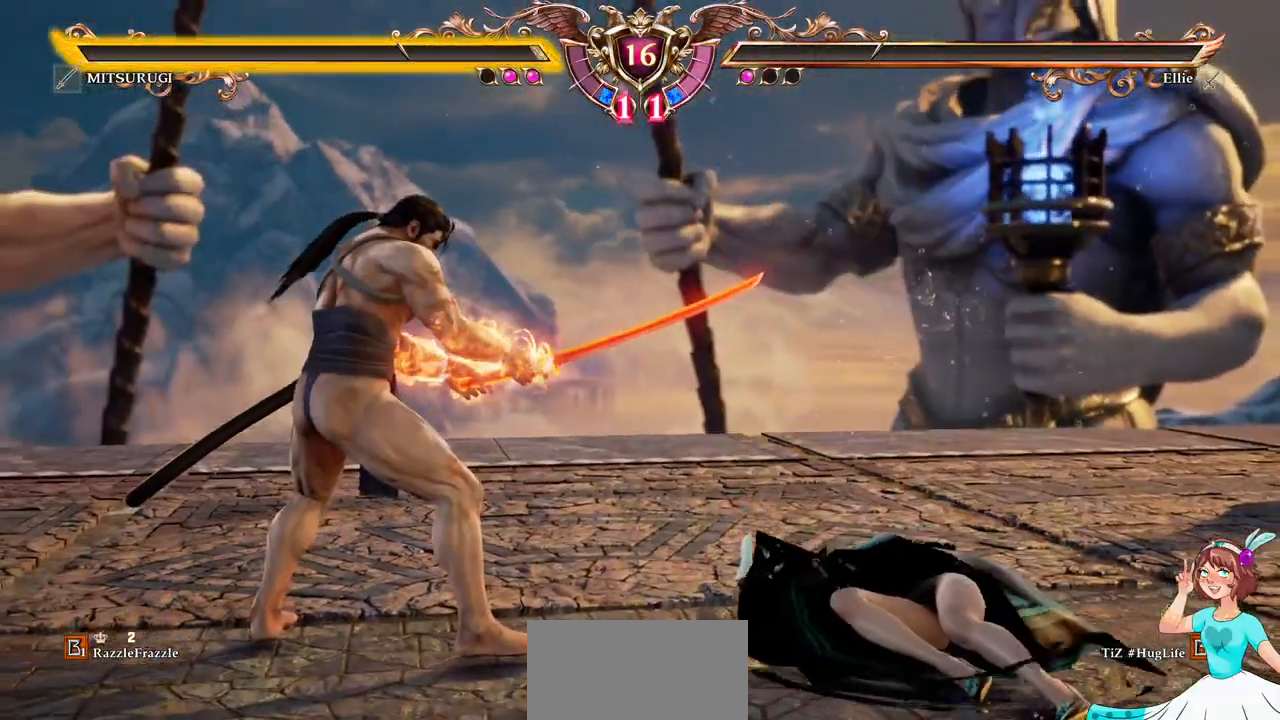
{"buttons": [], "events": []}
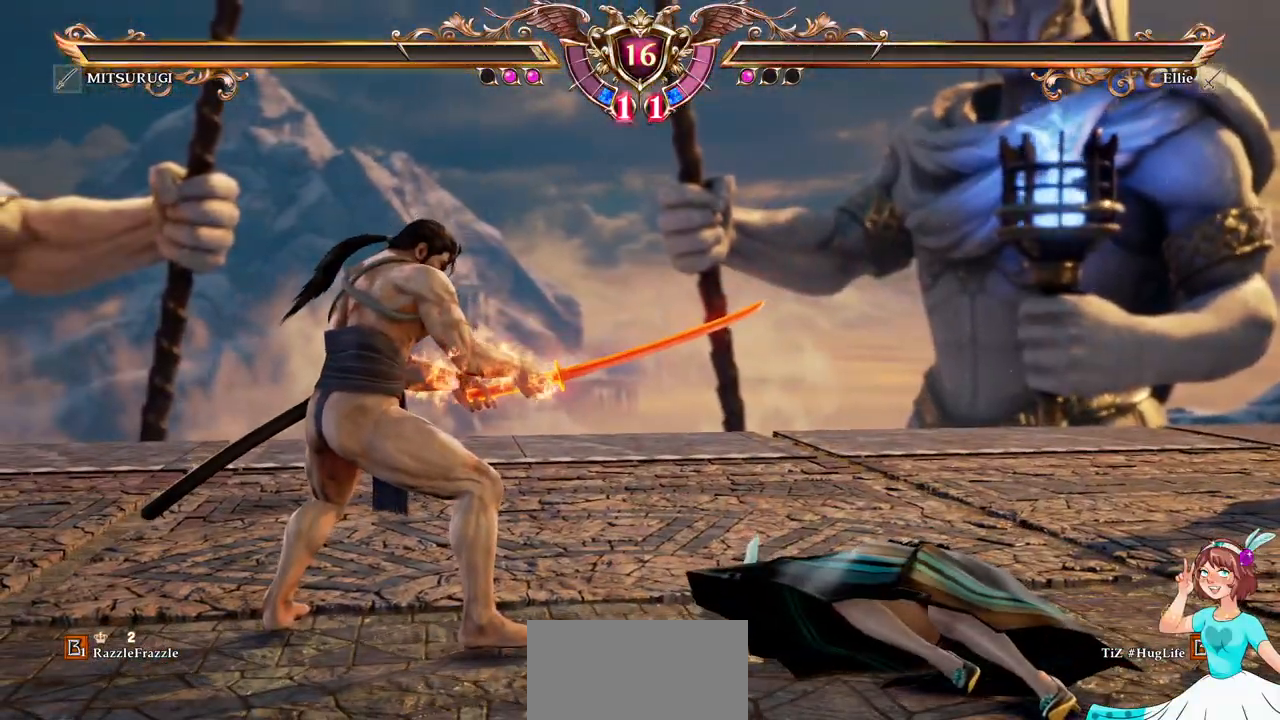
{"buttons": [], "events": []}
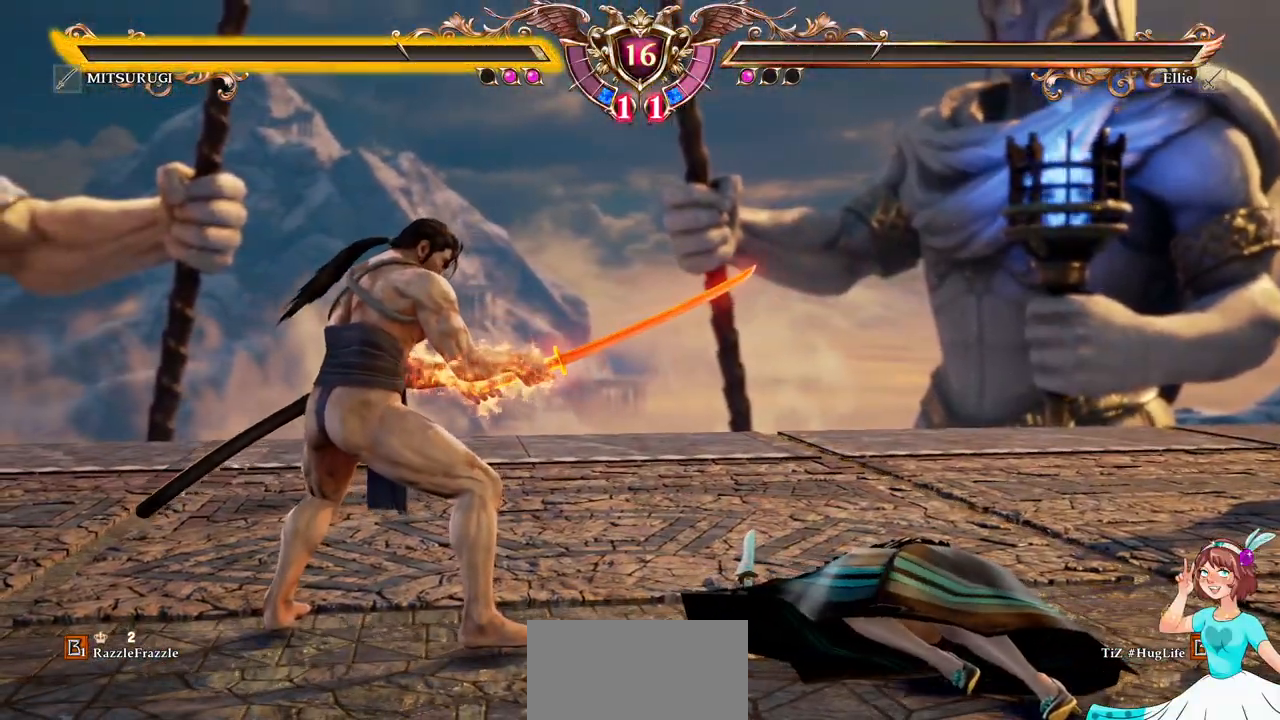
{"buttons": [], "events": []}
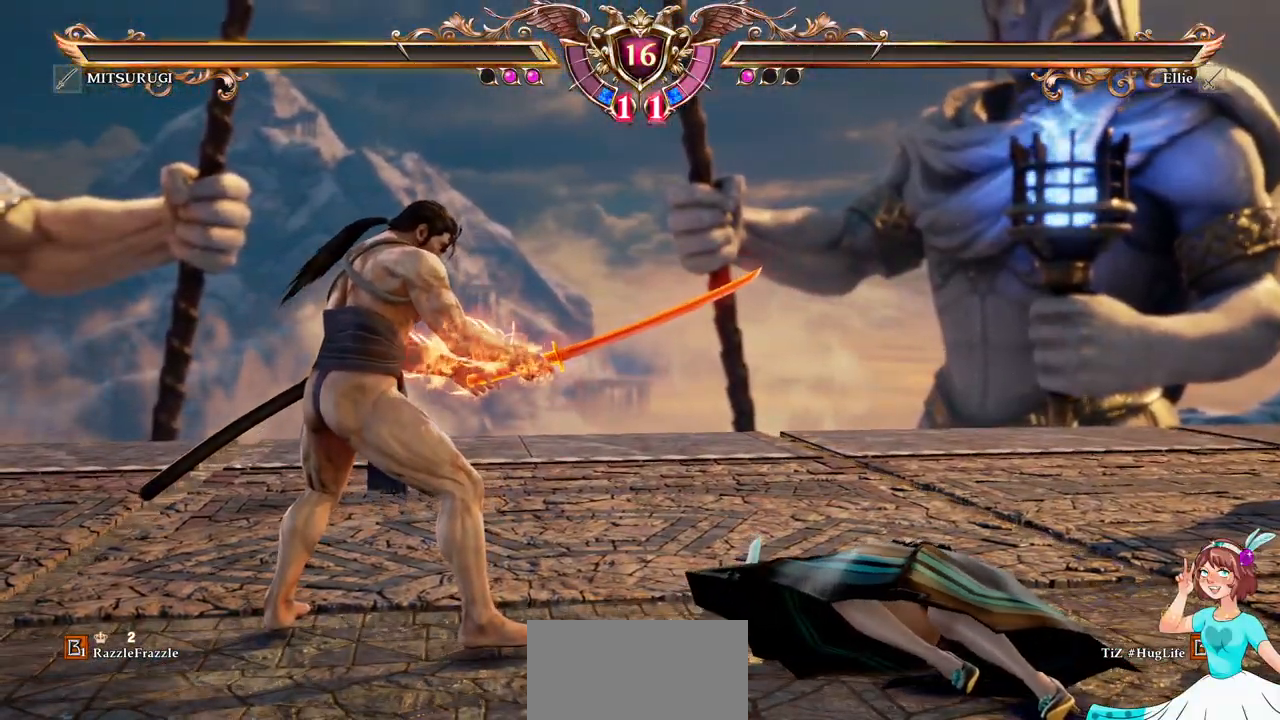
{"buttons": [], "events": []}
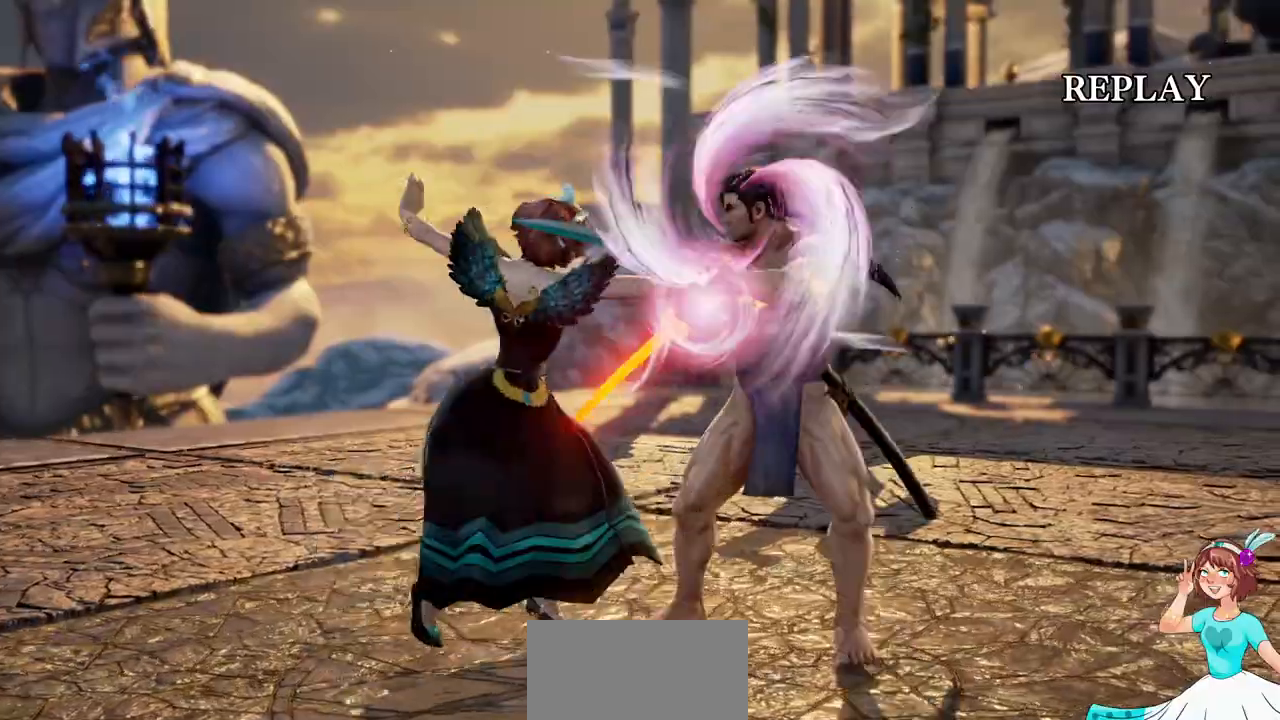
{"buttons": [], "events": []}
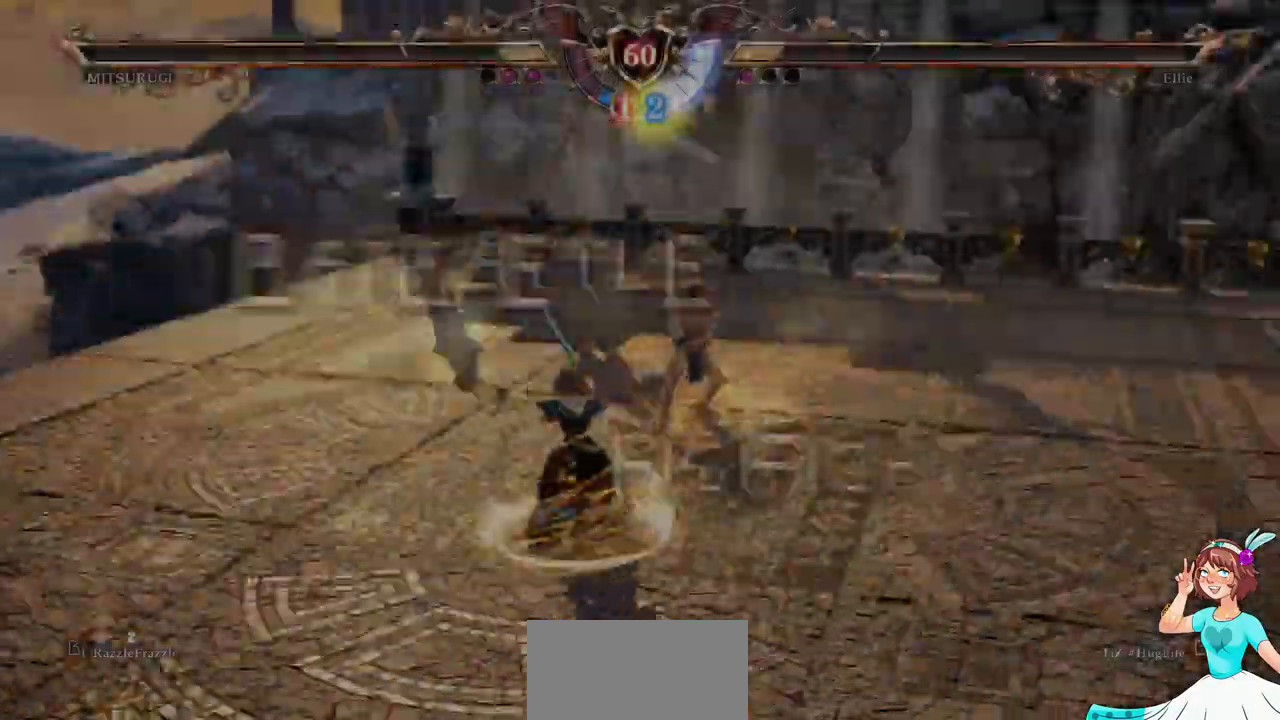
{"buttons": [], "events": []}
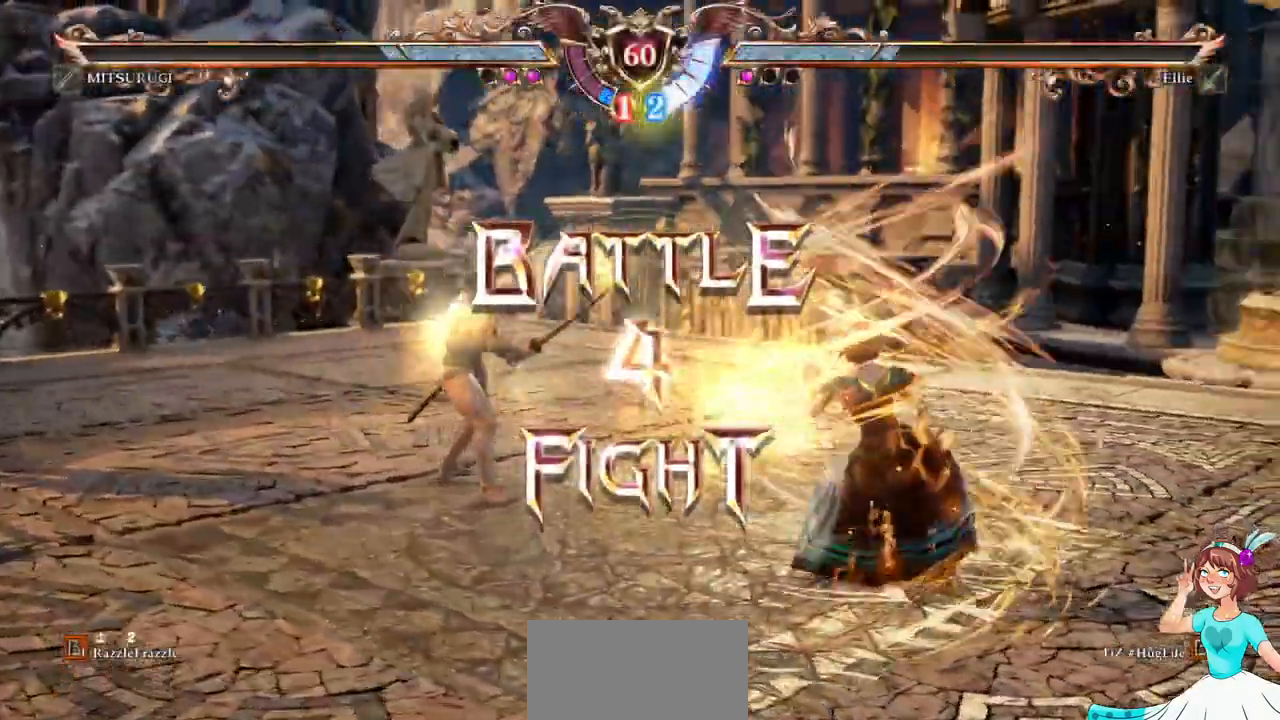
{"buttons": []}
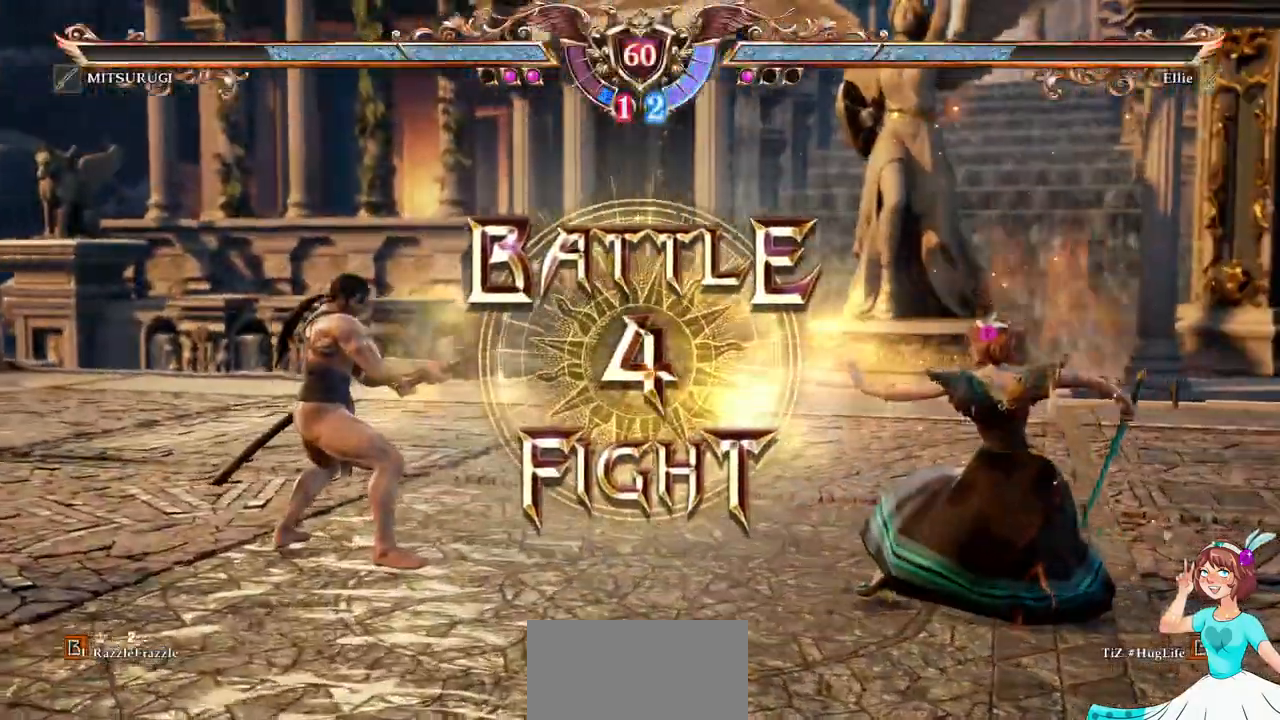
{"buttons": [], "events": [[367, "A", "down"], [500, "A", "up"]]}
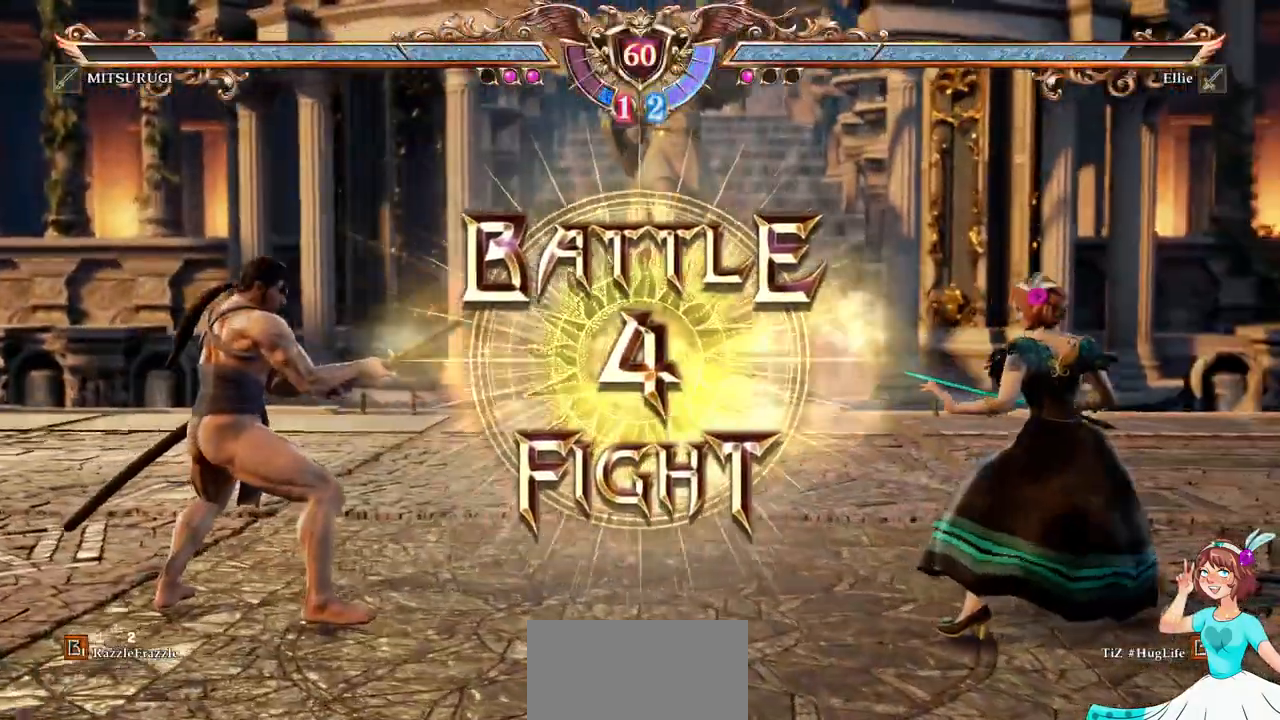
{"buttons": [], "events": [[283, "DPAD_RIGHT", "down"], [417, "DPAD_RIGHT", "up"]]}
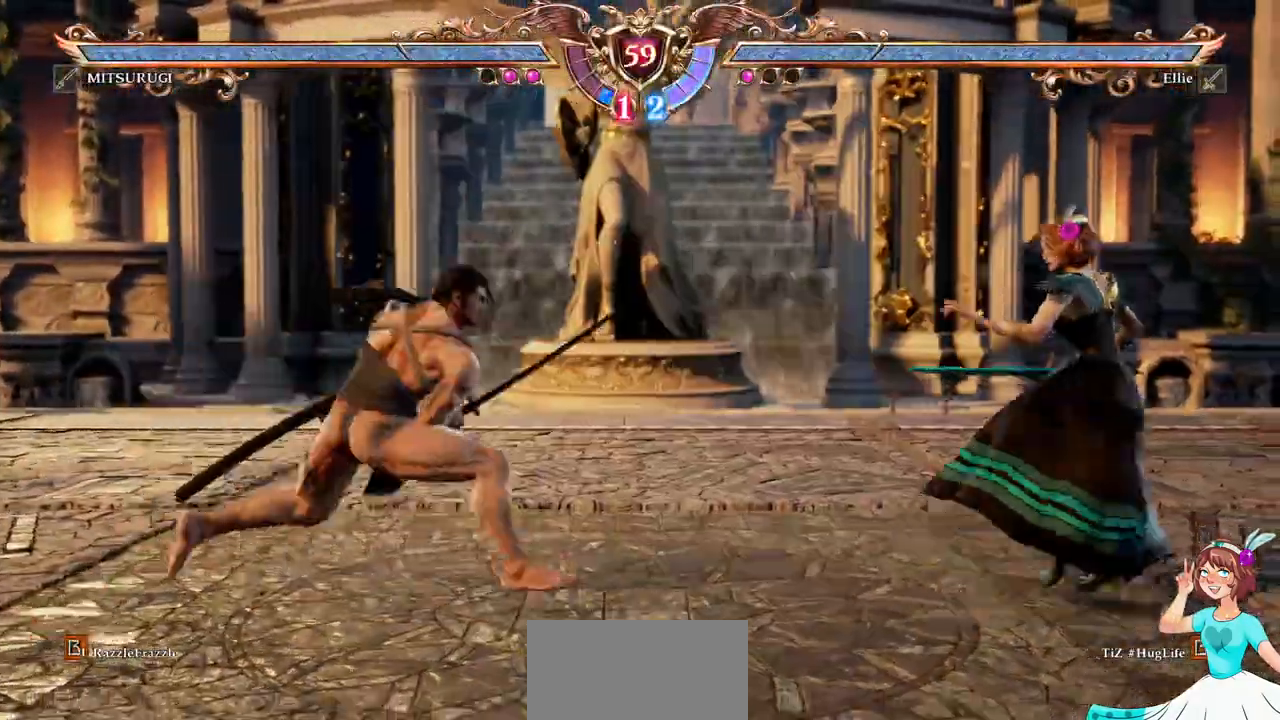
{"buttons": [], "events": [[17, "DPAD_UP", "down"], [117, "A", "down"], [117, "DPAD_UP", "up"], [233, "DPAD_DOWN", "down"], [233, "DPAD_LEFT", "down"], [267, "A", "up"], [317, "Y", "down"], [417, "Y", "up"], [450, "DPAD_LEFT", "up"], [467, "DPAD_DOWN", "up"]]}
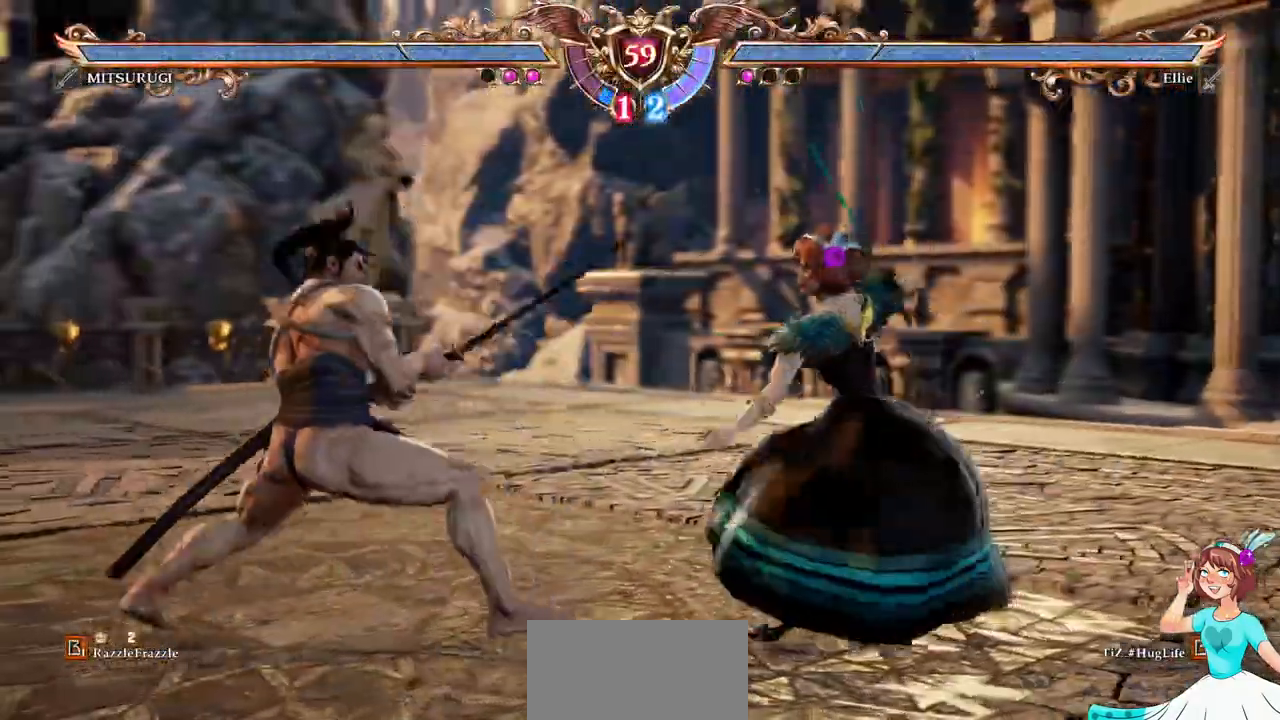
{"buttons": [], "events": []}
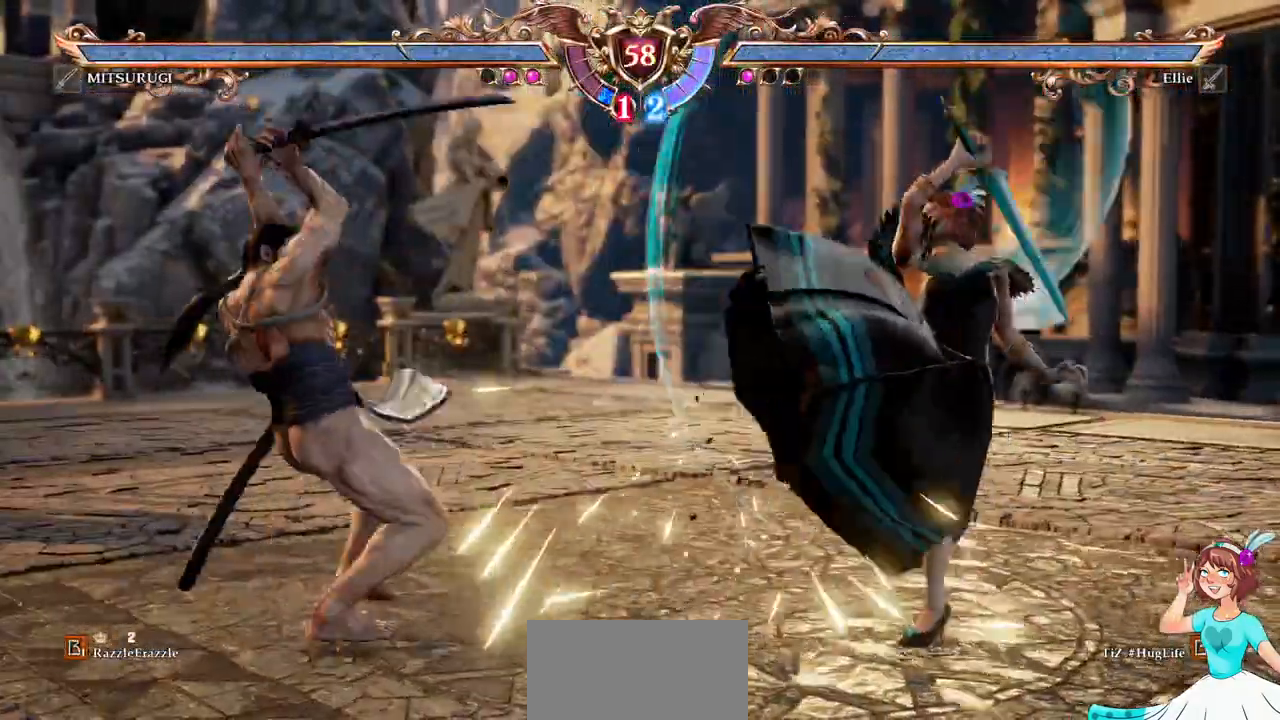
{"buttons": ["A"], "events": [[100, "A", "down"]]}
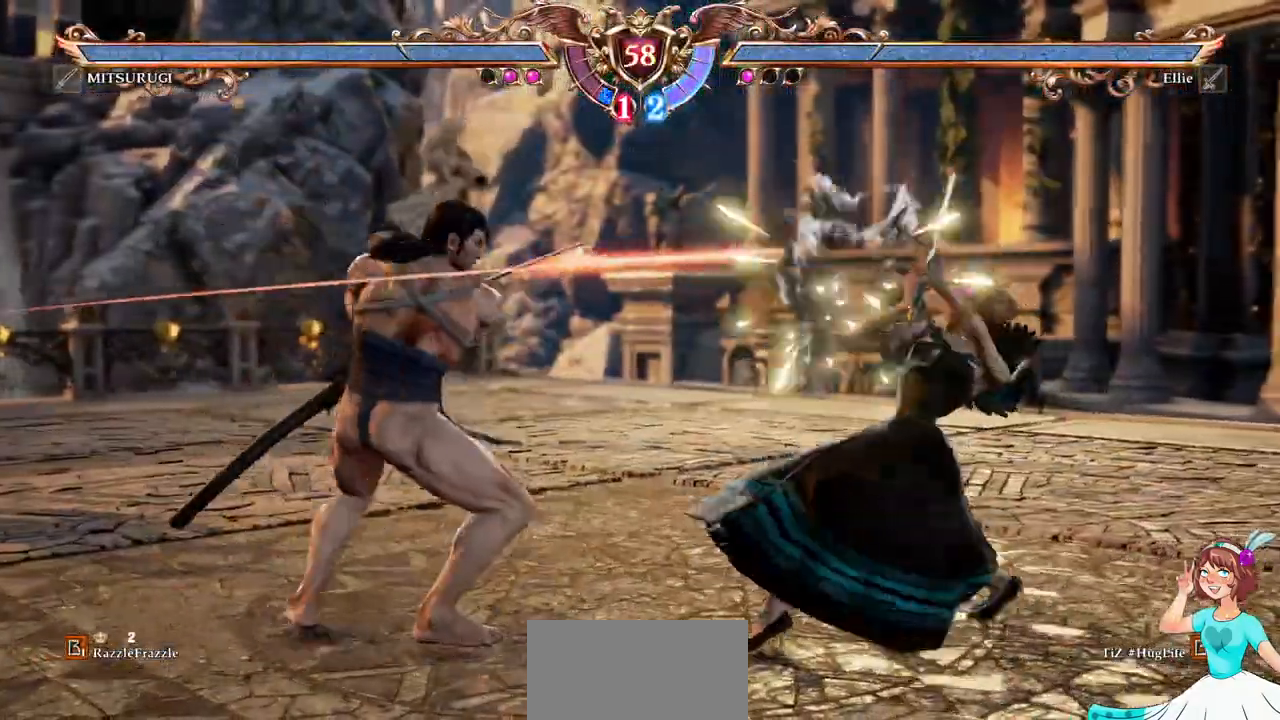
{"buttons": ["A"], "events": []}